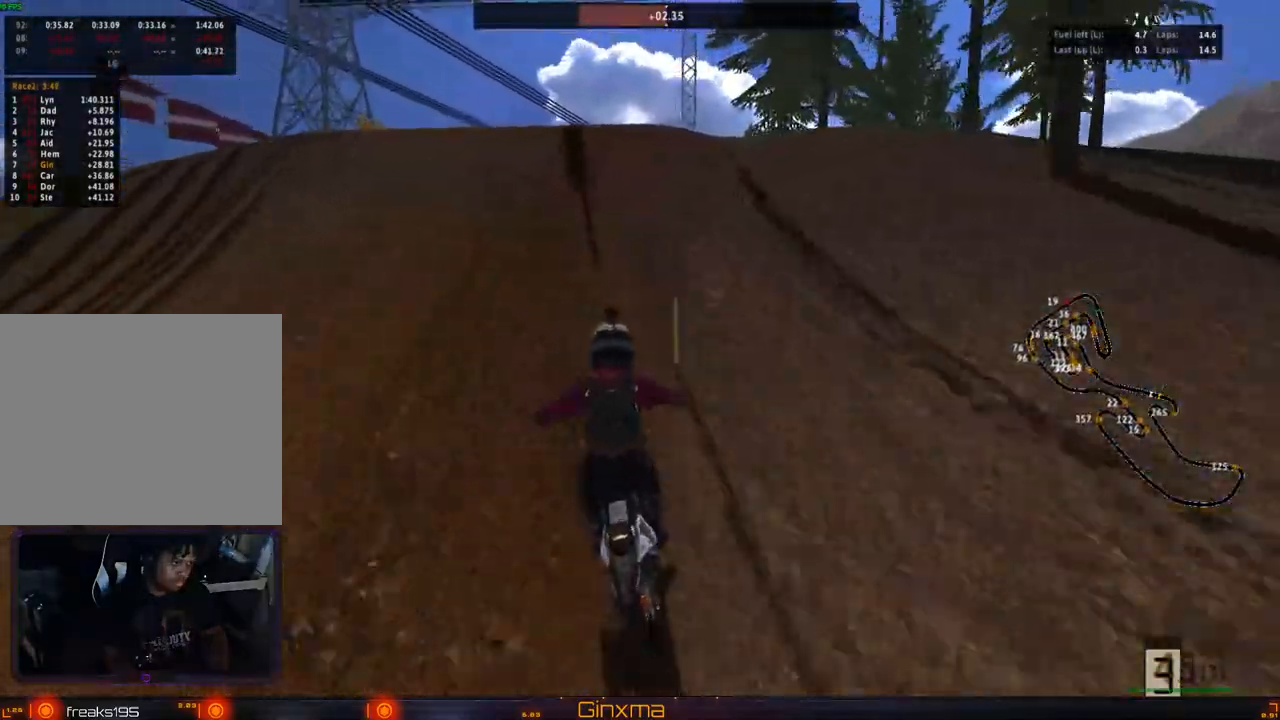
Gameplay with a controller (PlayStation layout); each line is a JSON object with the inputs held at the frame after it. "events" lists button and stick changes between this image and that frame as [ms after this image, input, new state], when the widget could be followed in between. Not read: L3 R3.
{"buttons": ["CROSS"], "left_stick": "down-right", "right_stick": "center"}
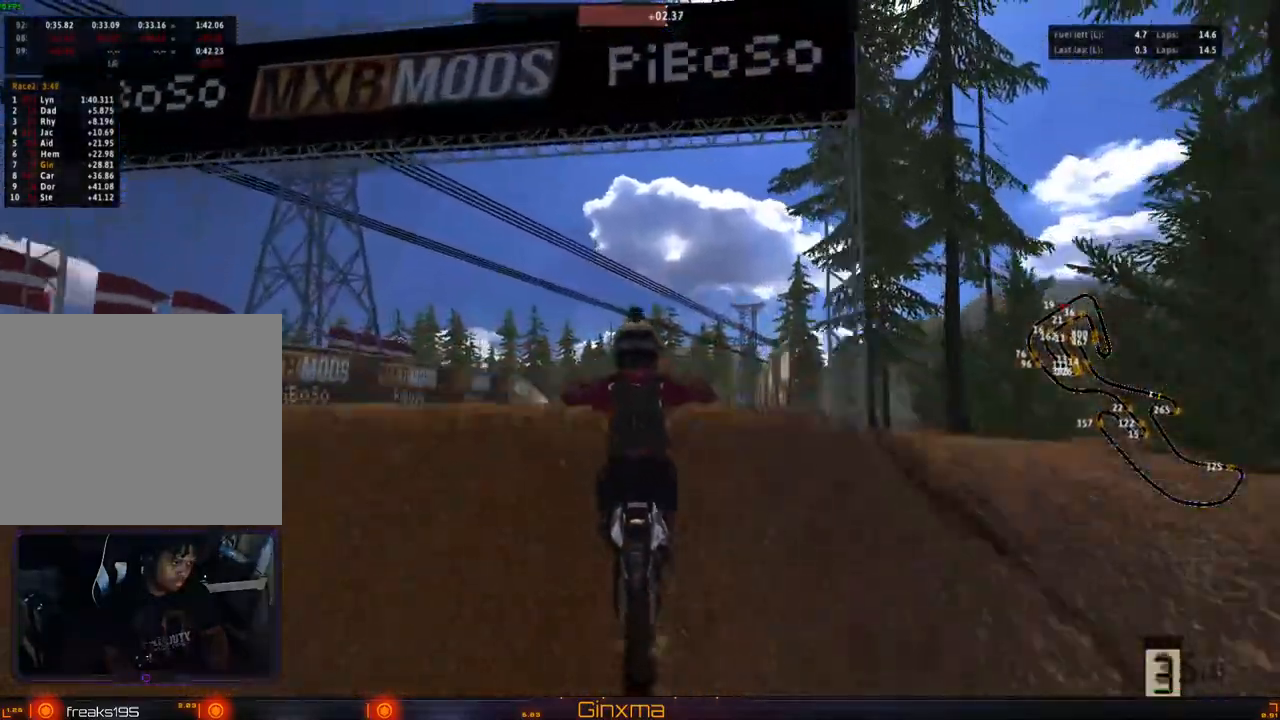
{"buttons": [], "left_stick": "up-left", "right_stick": "center"}
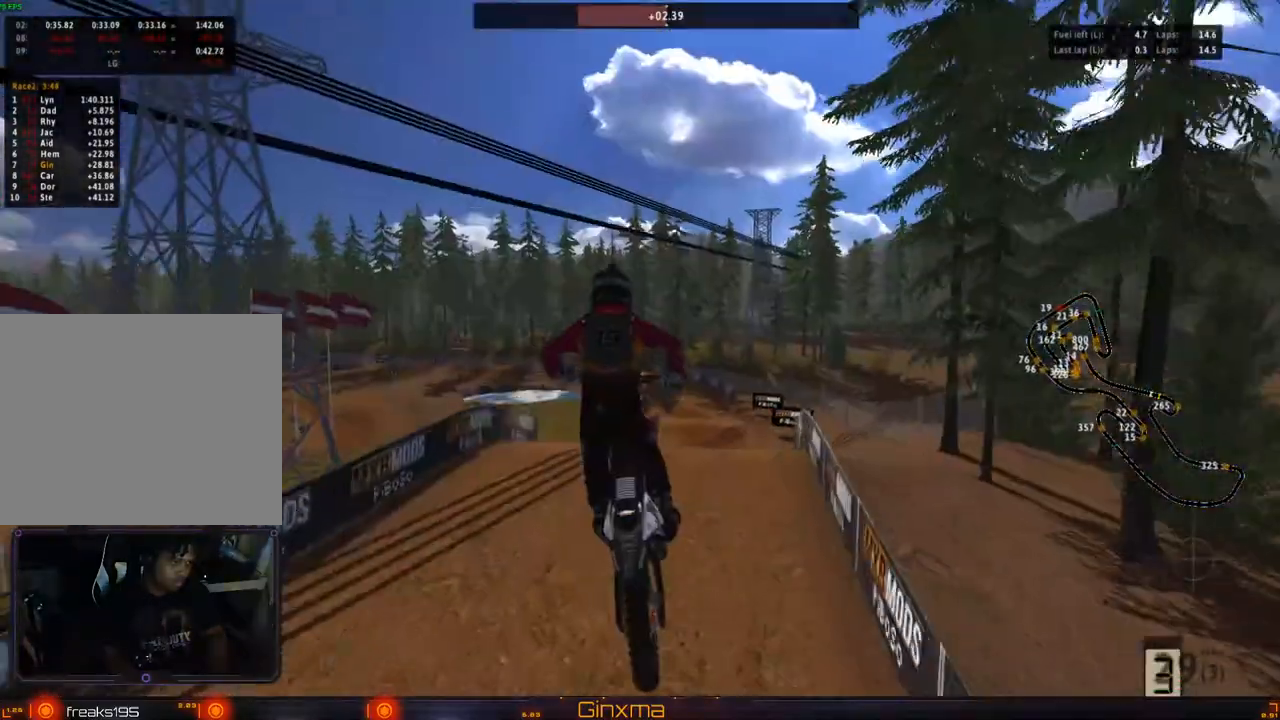
{"buttons": ["R2"], "left_stick": "up", "right_stick": "center"}
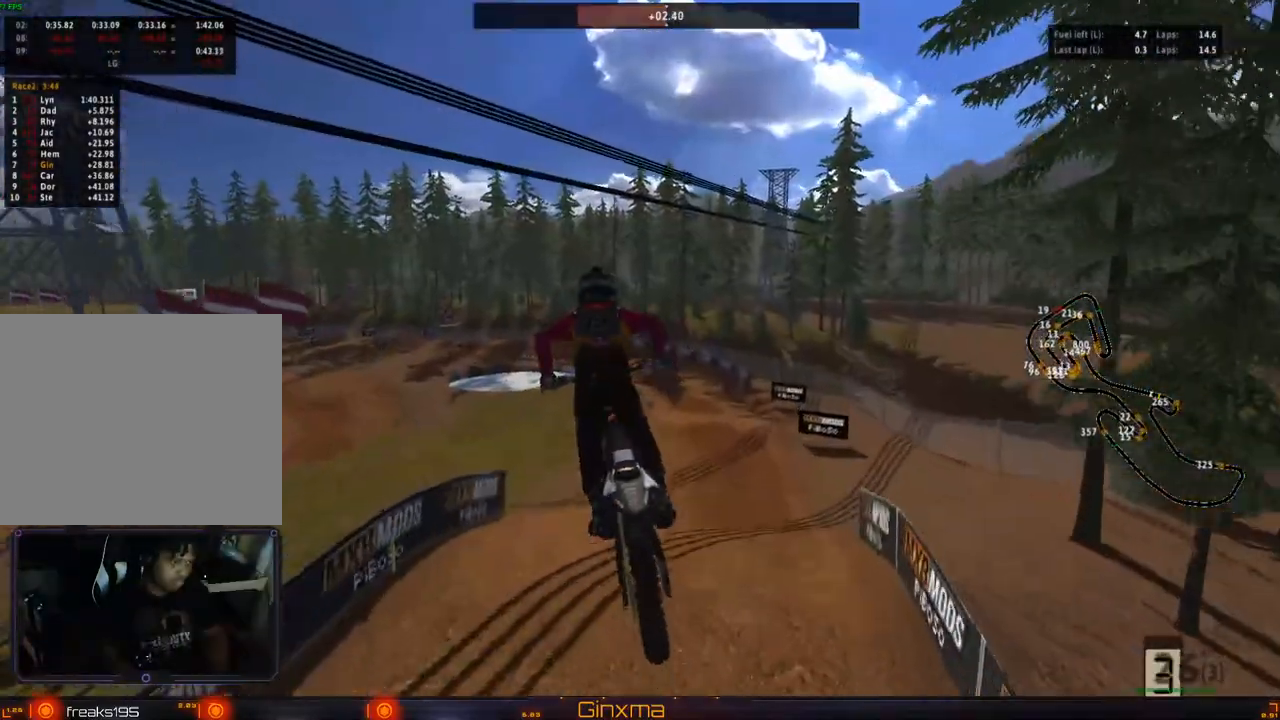
{"buttons": ["R2"], "left_stick": "up-right", "right_stick": "center", "events": [[183, "R2", "up"], [283, "left_stick", "up-right"], [433, "R2", "down"]]}
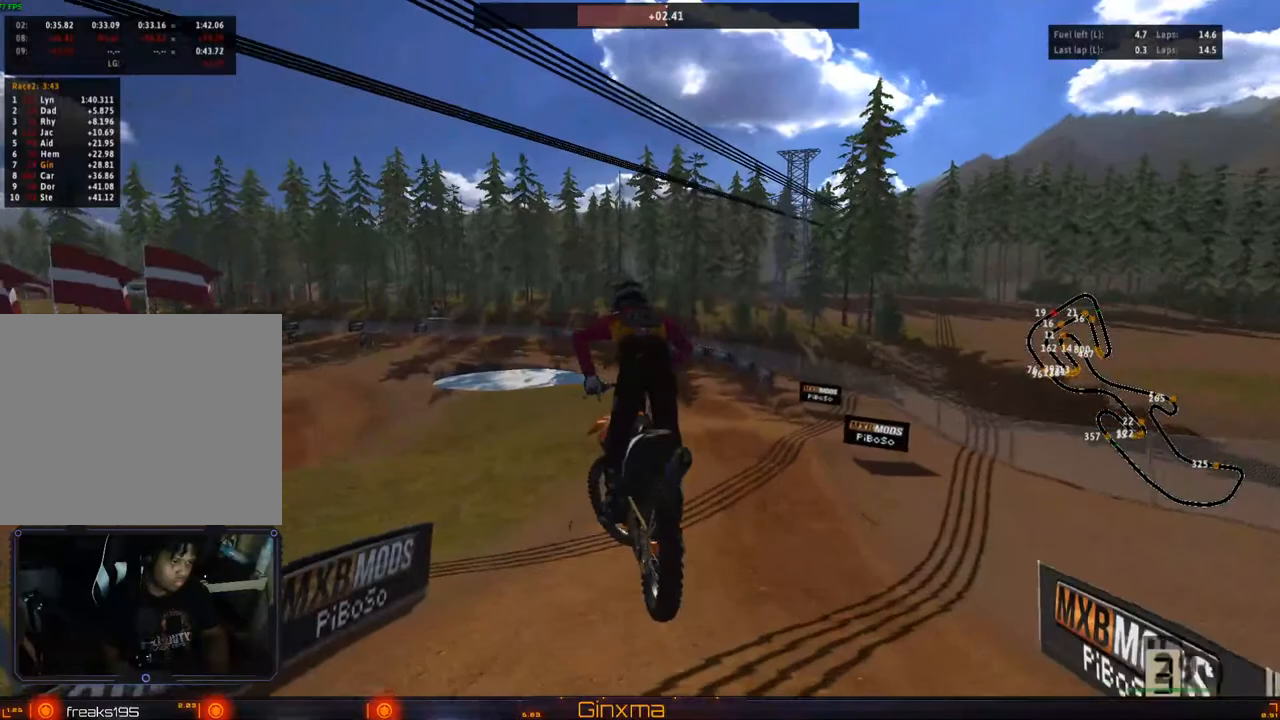
{"buttons": ["CROSS", "R2"], "left_stick": "center", "right_stick": "center", "events": [[350, "left_stick", "center"], [417, "CROSS", "down"]]}
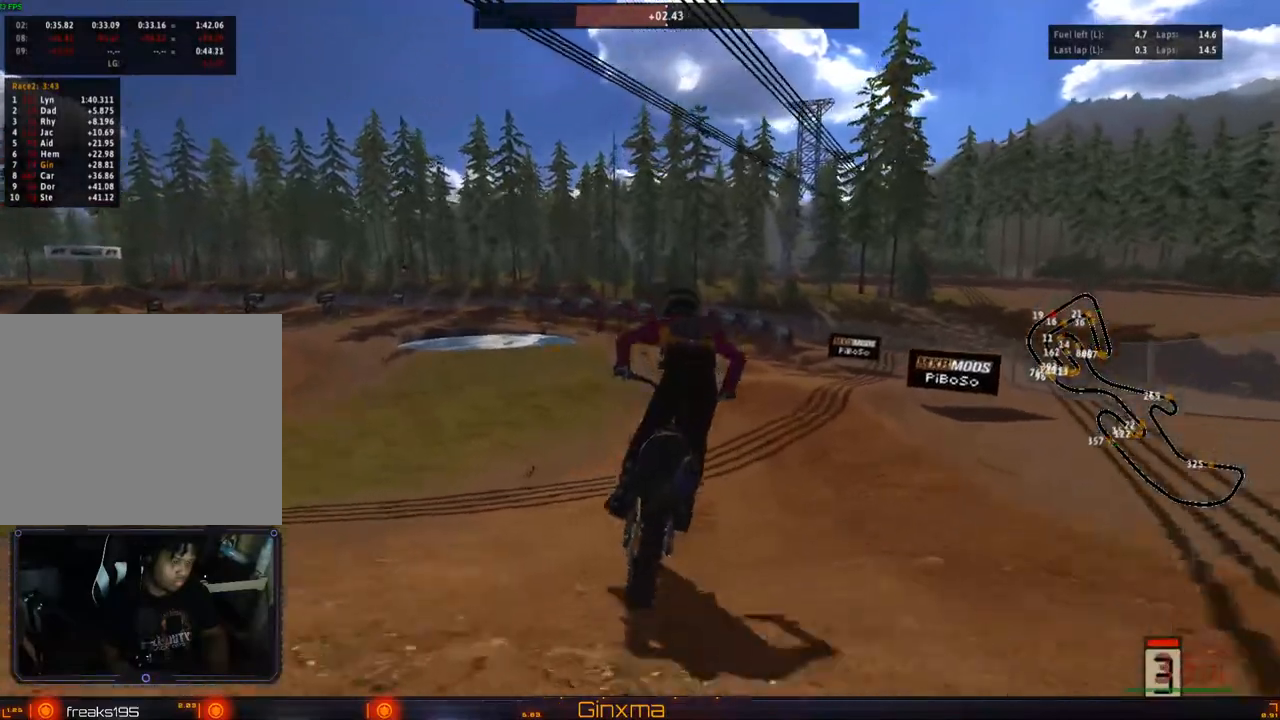
{"buttons": ["R2"], "left_stick": "left", "right_stick": "center", "events": [[67, "CROSS", "up"], [183, "left_stick", "left"], [300, "left_stick", "center"], [483, "left_stick", "left"]]}
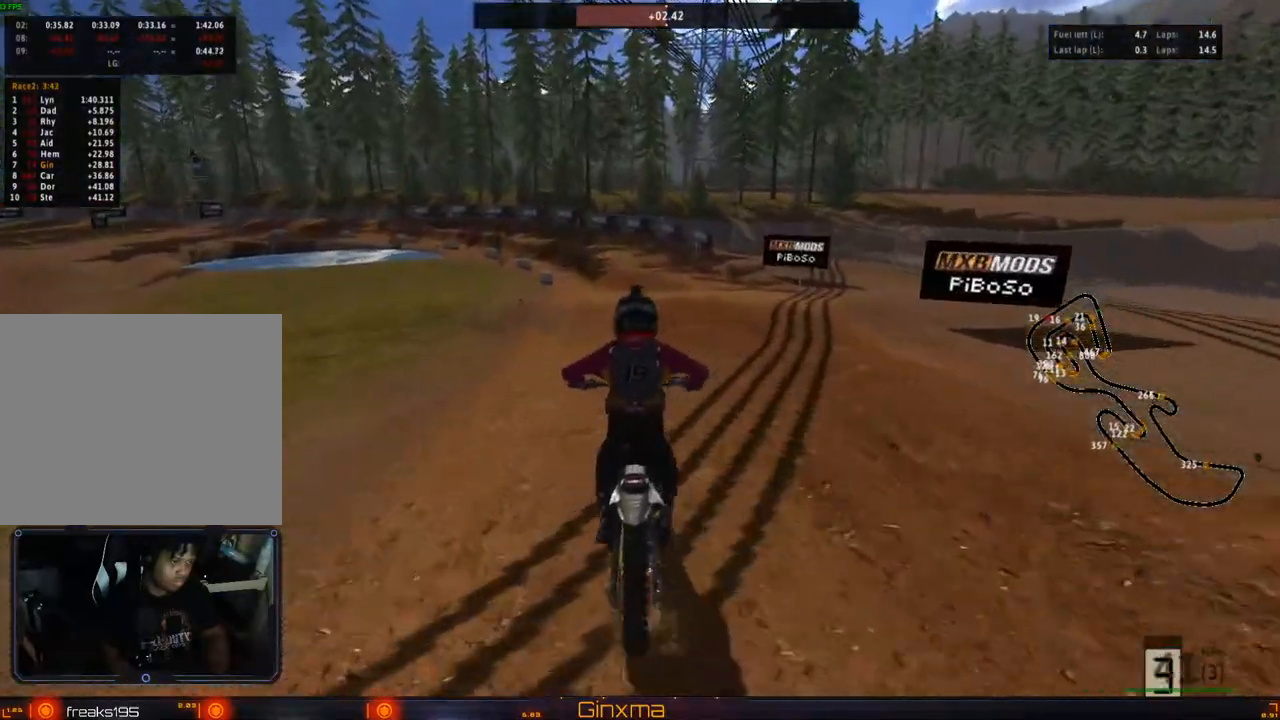
{"buttons": ["R2"], "left_stick": "center", "right_stick": "center", "events": [[100, "left_stick", "center"], [383, "left_stick", "left"], [500, "left_stick", "center"]]}
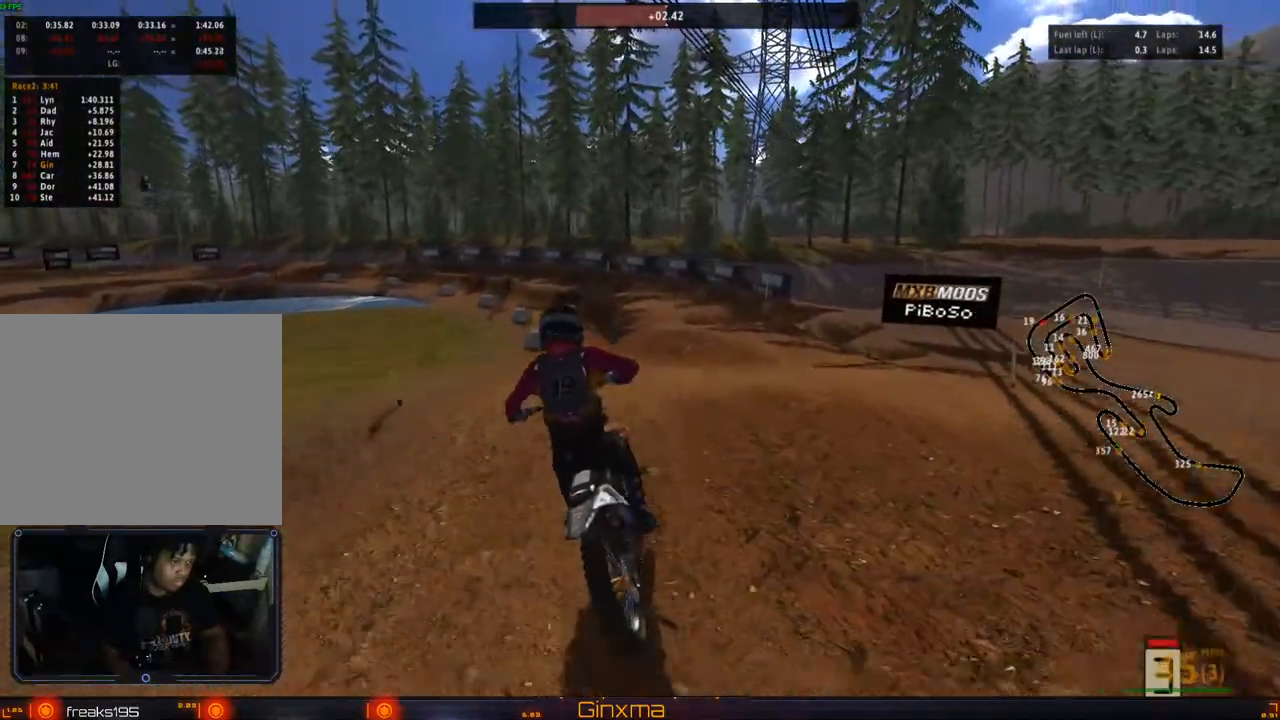
{"buttons": ["R2"], "left_stick": "center", "right_stick": "center", "events": [[250, "R2", "up"], [300, "R2", "down"]]}
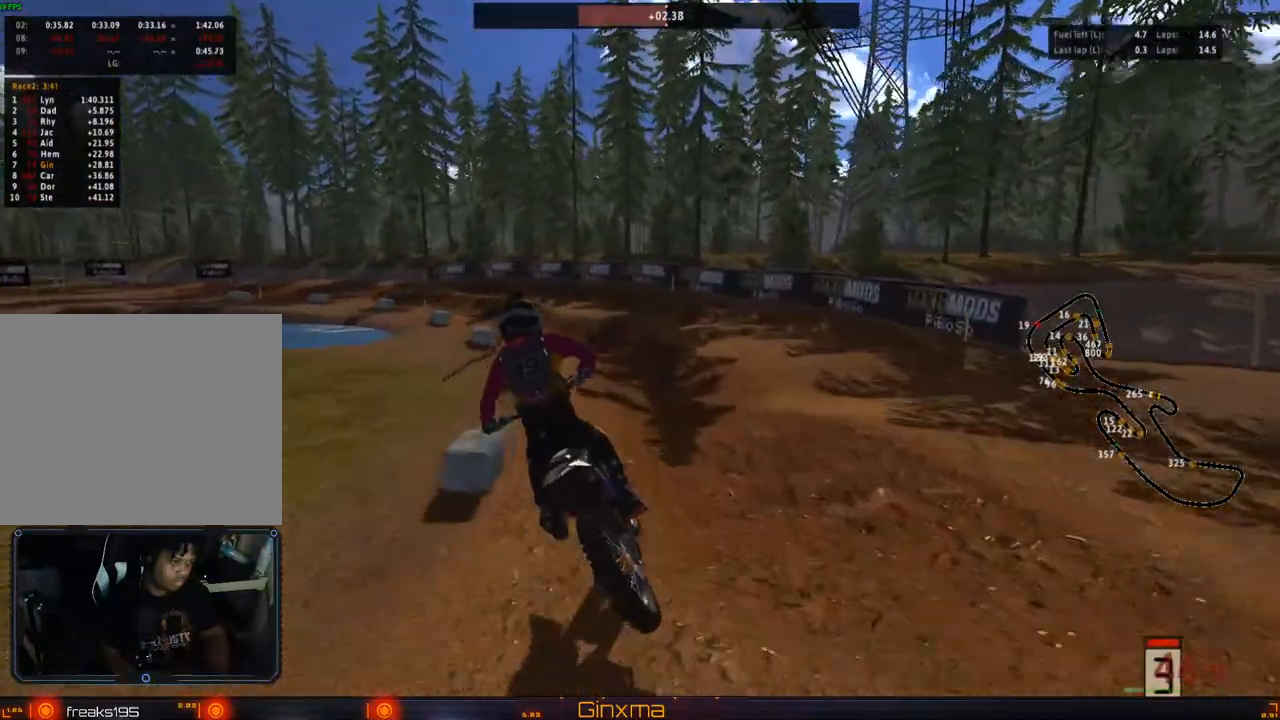
{"buttons": [], "left_stick": "left", "right_stick": "center", "events": [[17, "R2", "up"], [67, "left_stick", "left"], [133, "R2", "down"], [183, "left_stick", "center"], [283, "R2", "up"], [350, "R2", "down"], [483, "R2", "up"], [500, "left_stick", "left"]]}
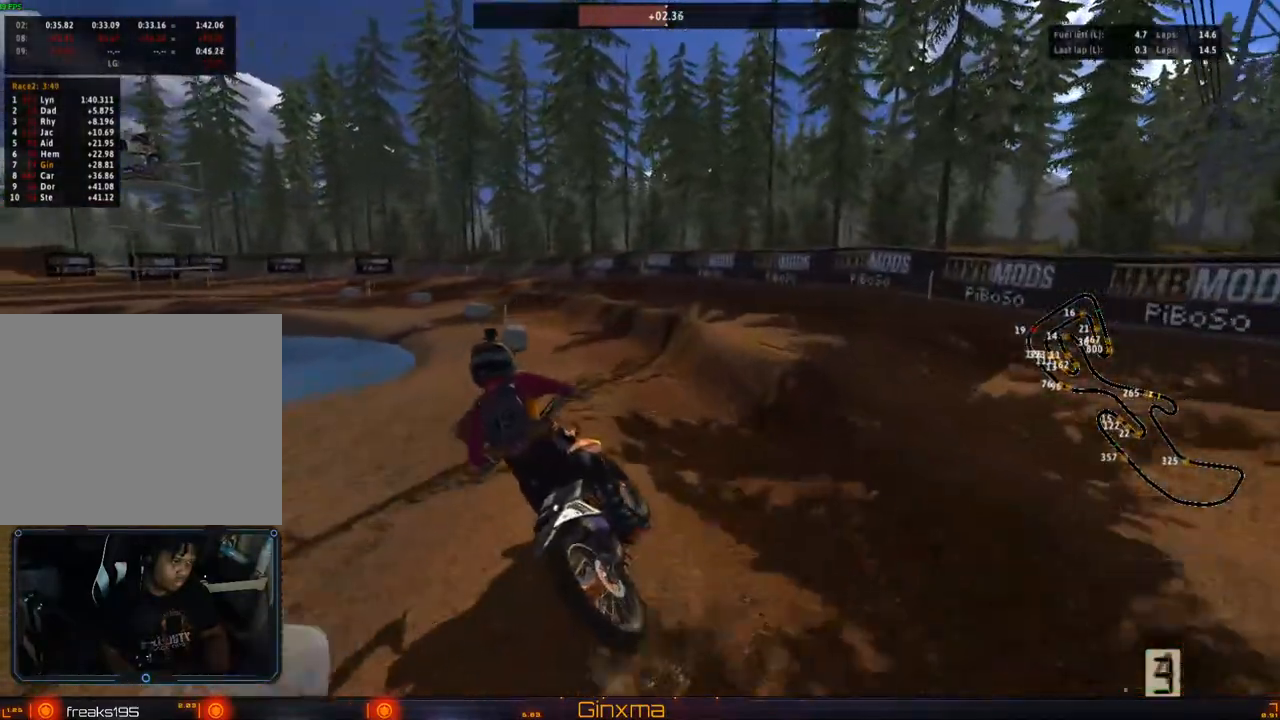
{"buttons": ["R2"], "left_stick": "center", "right_stick": "center", "events": [[17, "R2", "down"], [117, "left_stick", "center"]]}
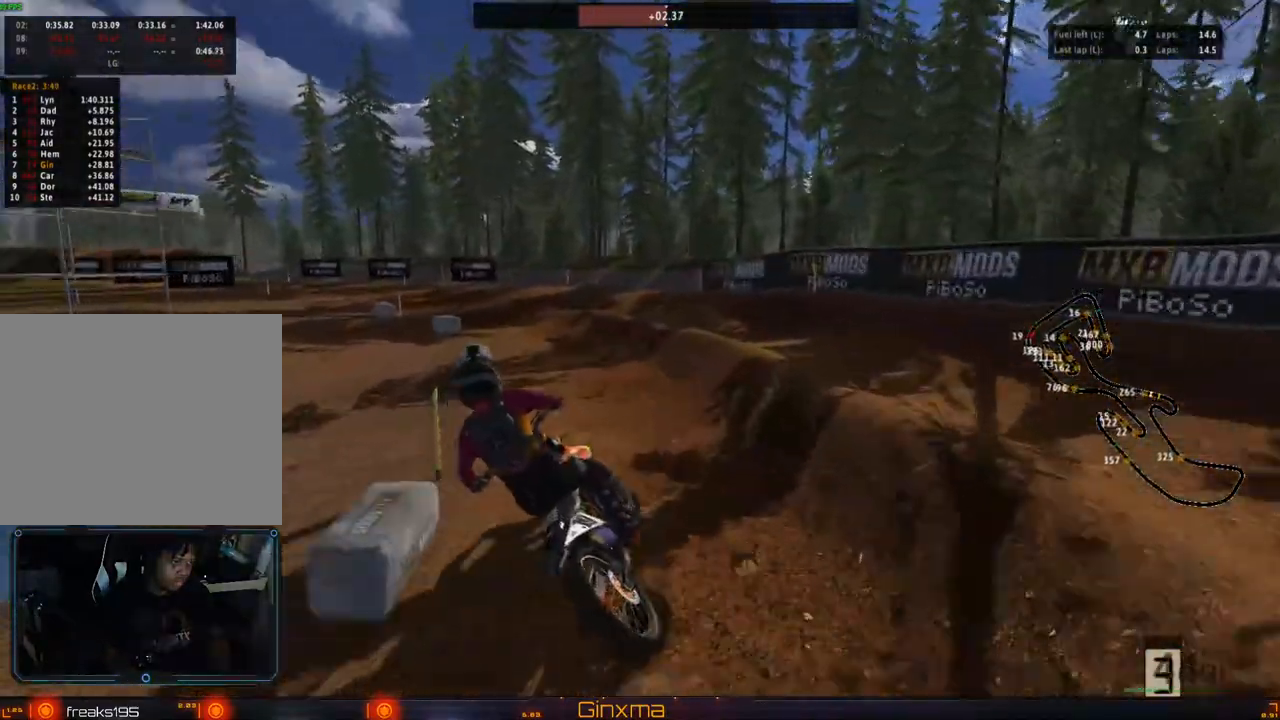
{"buttons": ["R2"], "left_stick": "center", "right_stick": "center"}
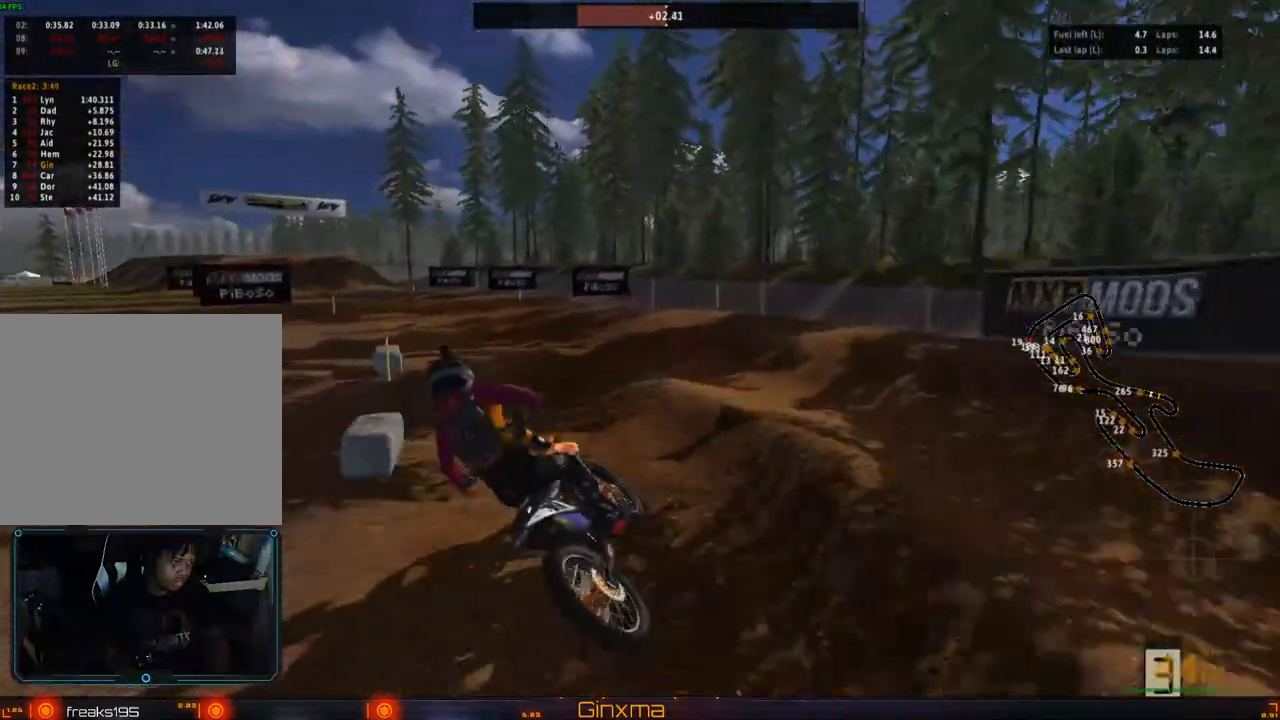
{"buttons": ["R2"], "left_stick": "down-right", "right_stick": "center", "events": [[50, "left_stick", "left"], [150, "left_stick", "center"], [417, "left_stick", "down-right"]]}
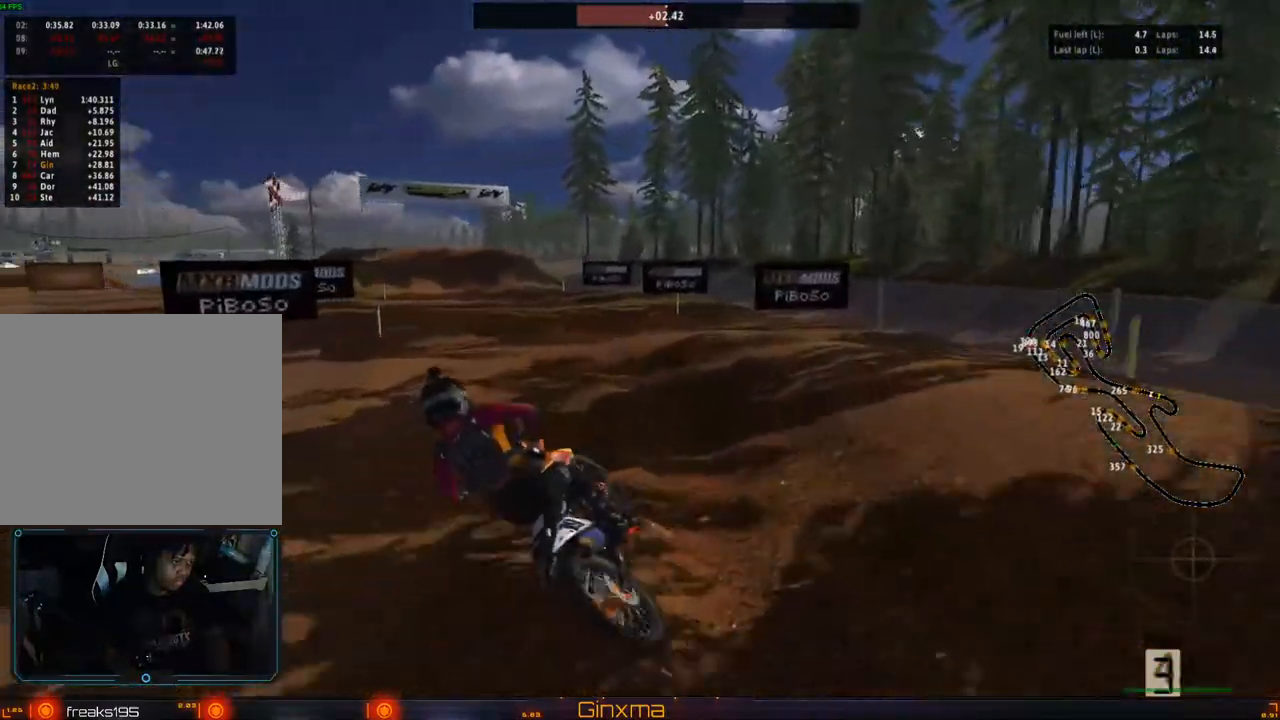
{"buttons": ["R2"], "left_stick": "center", "right_stick": "center", "events": [[83, "left_stick", "center"]]}
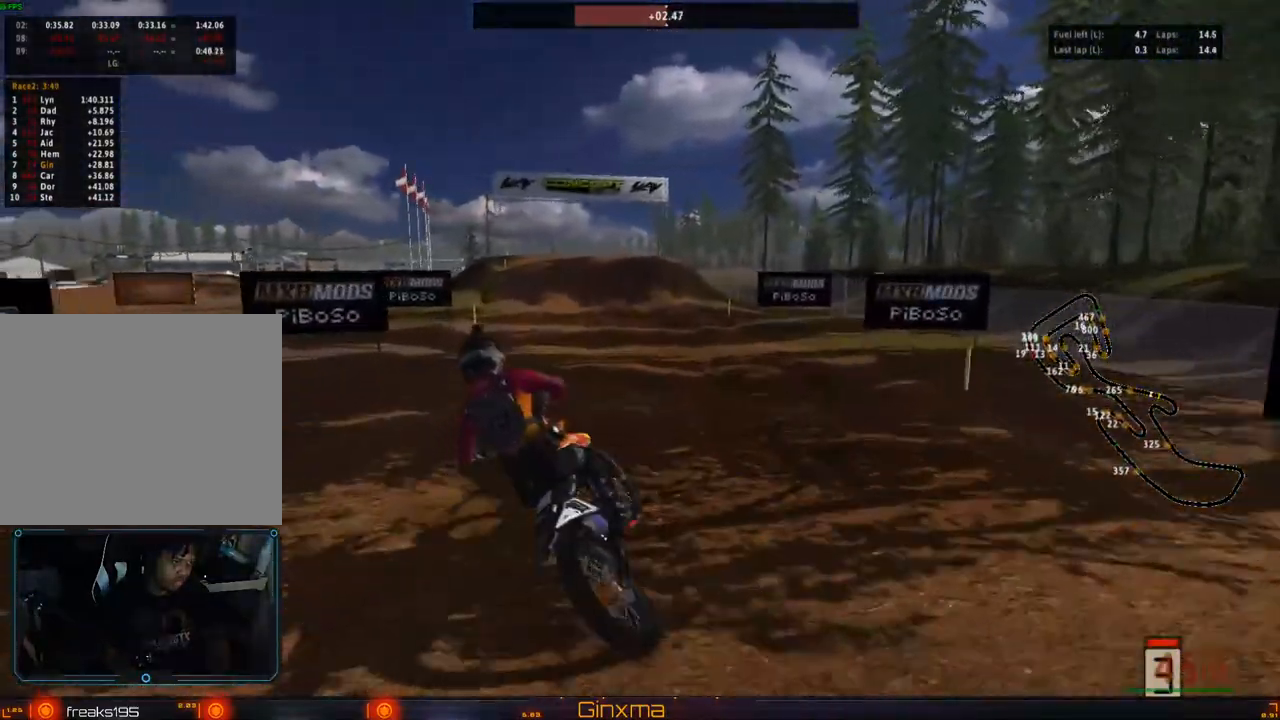
{"buttons": ["R2"], "left_stick": "center", "right_stick": "center", "events": [[83, "CROSS", "down"], [83, "left_stick", "right"], [217, "CROSS", "up"], [233, "left_stick", "center"], [367, "left_stick", "right"], [417, "left_stick", "center"]]}
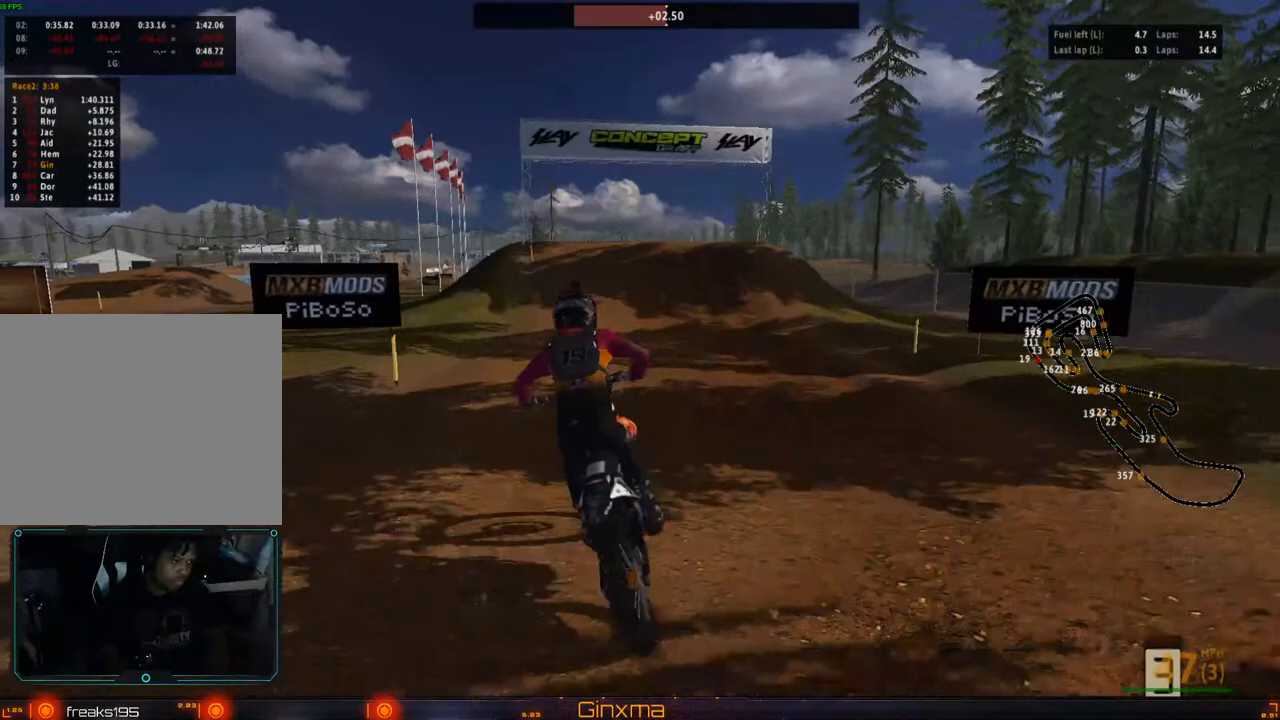
{"buttons": ["R2"], "left_stick": "center", "right_stick": "center", "events": [[150, "CROSS", "down"], [217, "left_stick", "right"], [283, "CROSS", "up"], [300, "left_stick", "center"]]}
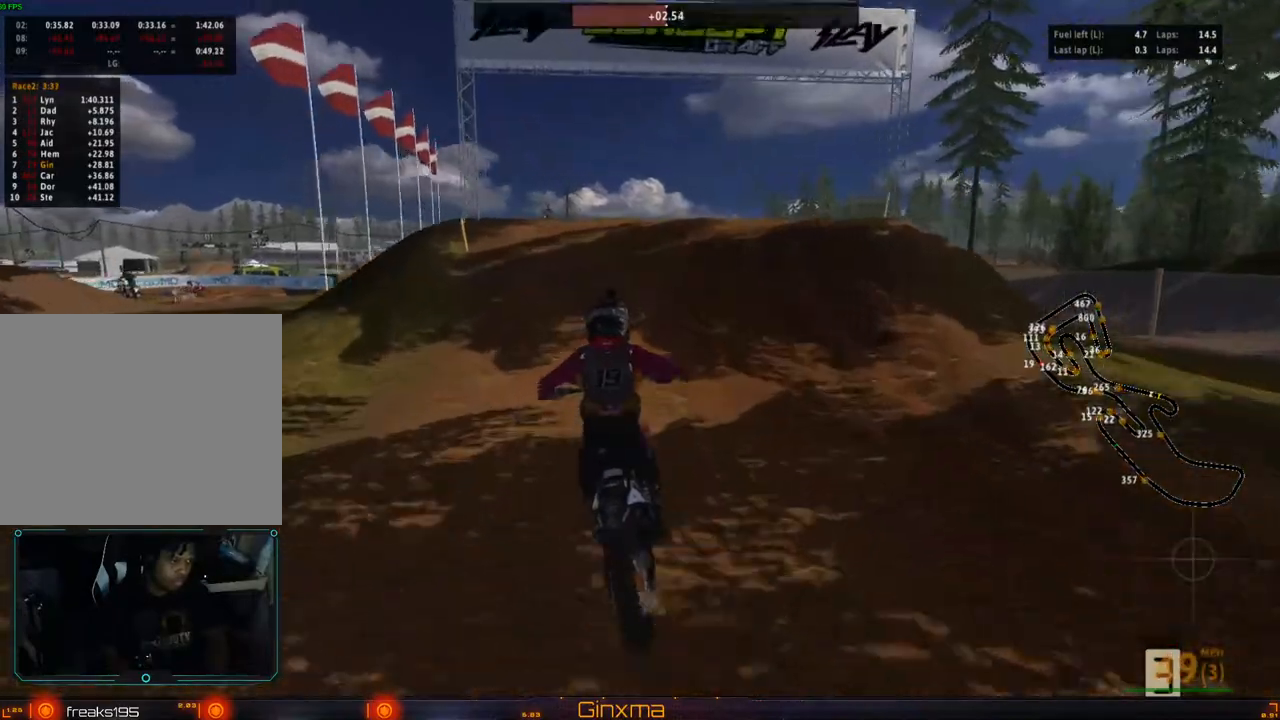
{"buttons": [], "left_stick": "center", "right_stick": "center", "events": [[150, "R2", "up"], [300, "left_stick", "left"], [500, "left_stick", "center"]]}
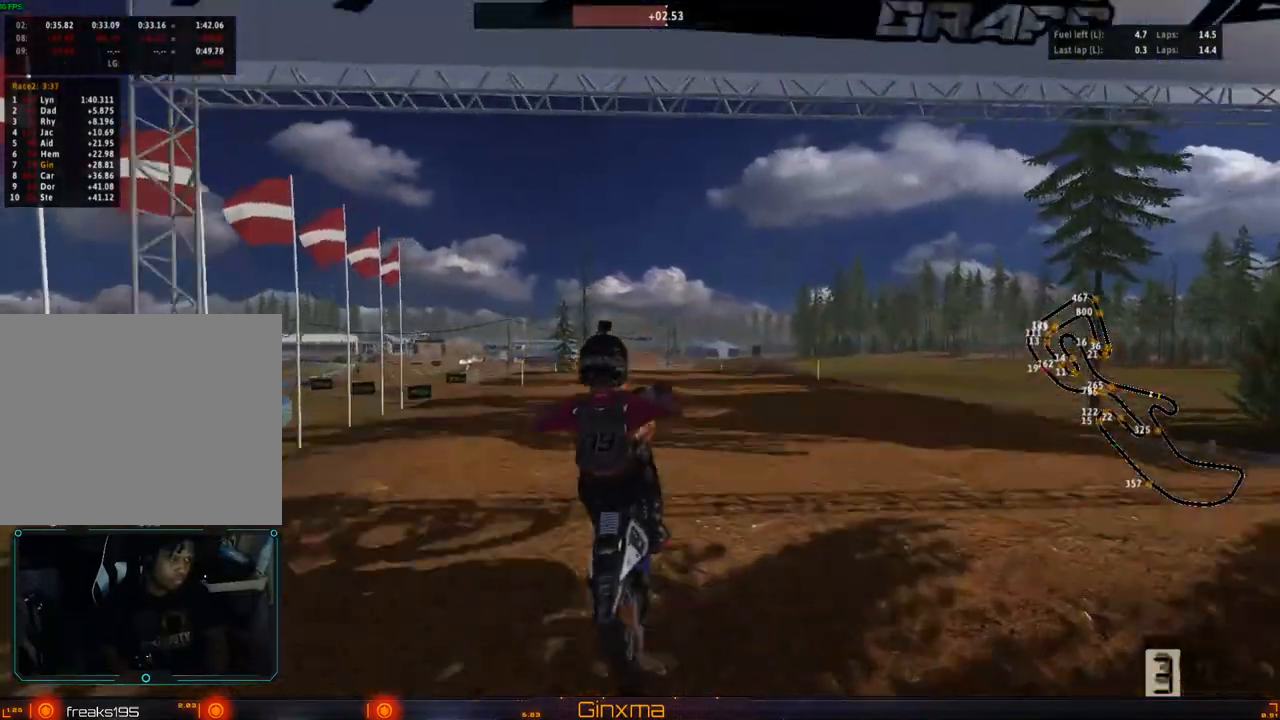
{"buttons": ["CROSS"], "left_stick": "right", "right_stick": "center", "events": [[100, "left_stick", "right"], [367, "CROSS", "down"]]}
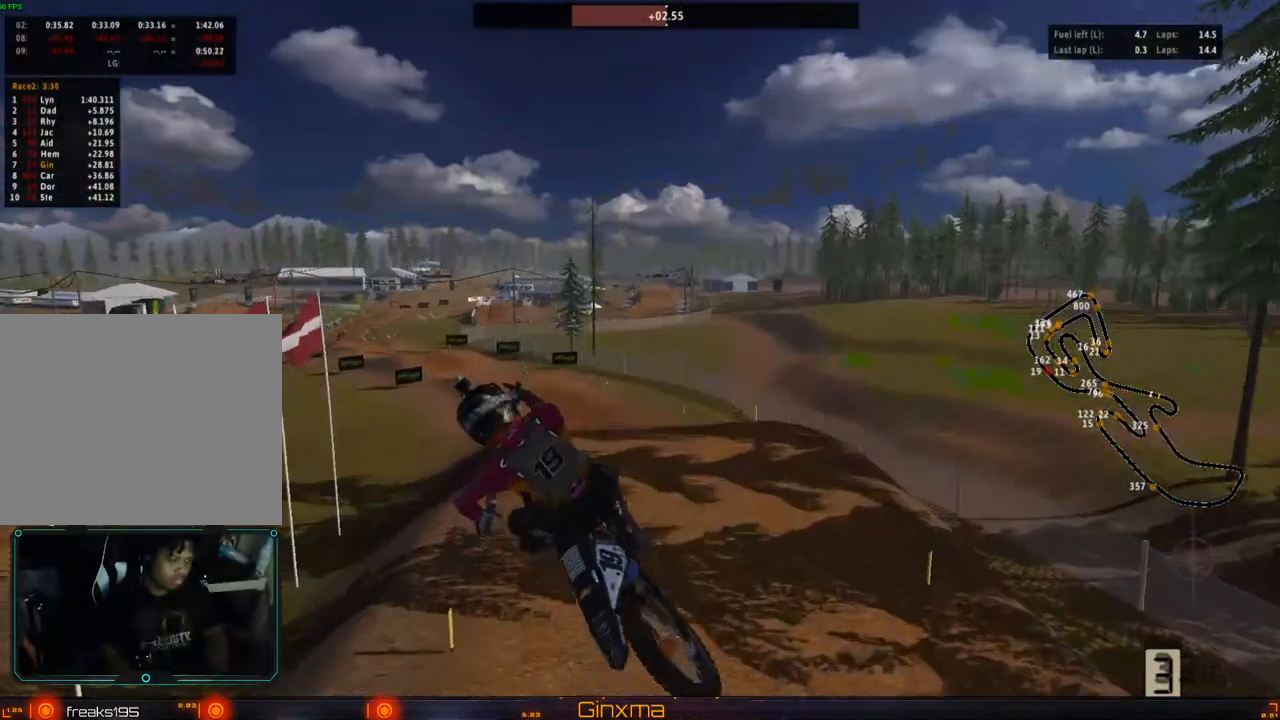
{"buttons": [], "left_stick": "down", "right_stick": "center", "events": [[17, "CROSS", "up"], [317, "left_stick", "down-right"], [433, "left_stick", "down"]]}
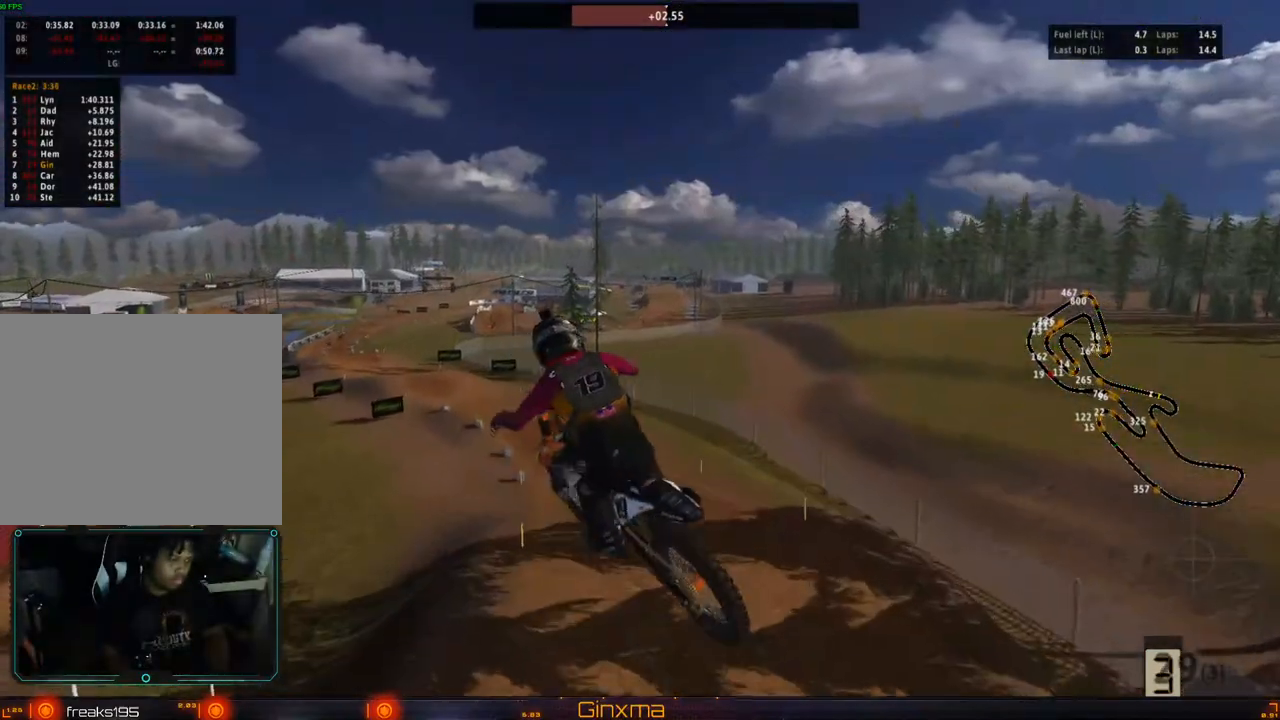
{"buttons": [], "left_stick": "left", "right_stick": "center", "events": [[267, "left_stick", "center"], [367, "left_stick", "left"]]}
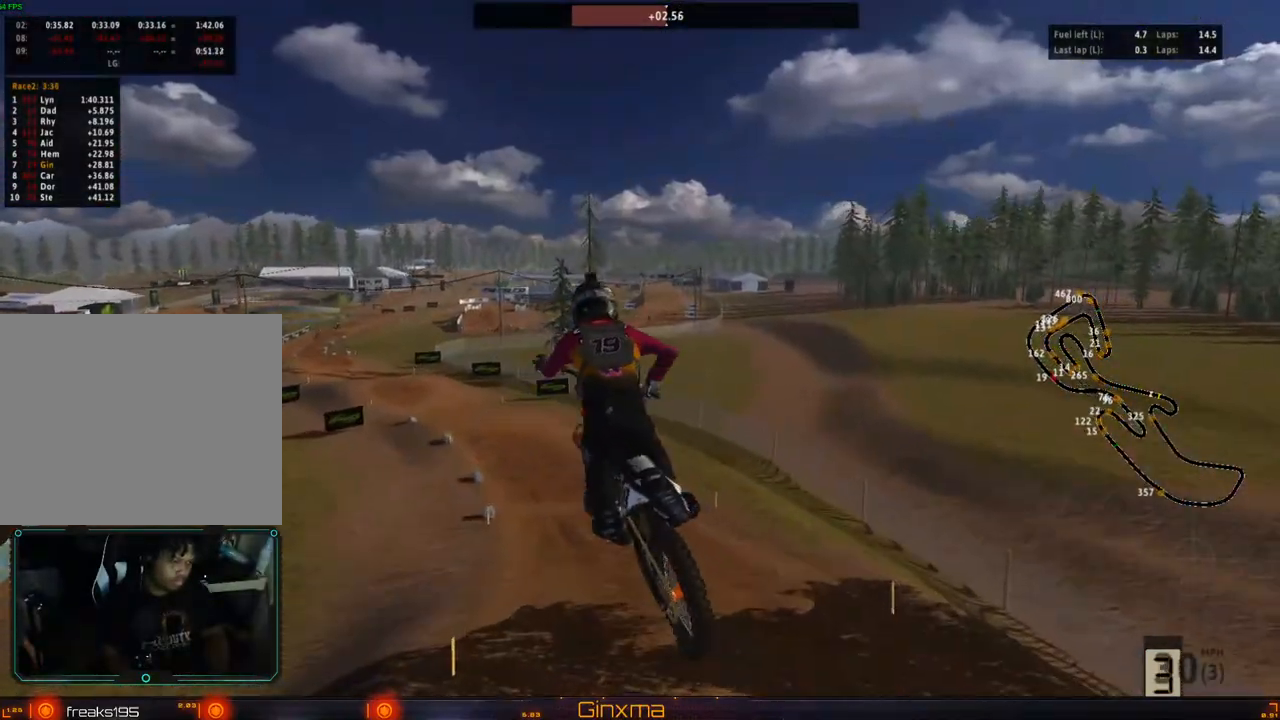
{"buttons": ["R2"], "left_stick": "up", "right_stick": "center", "events": [[267, "left_stick", "up"], [417, "R2", "down"]]}
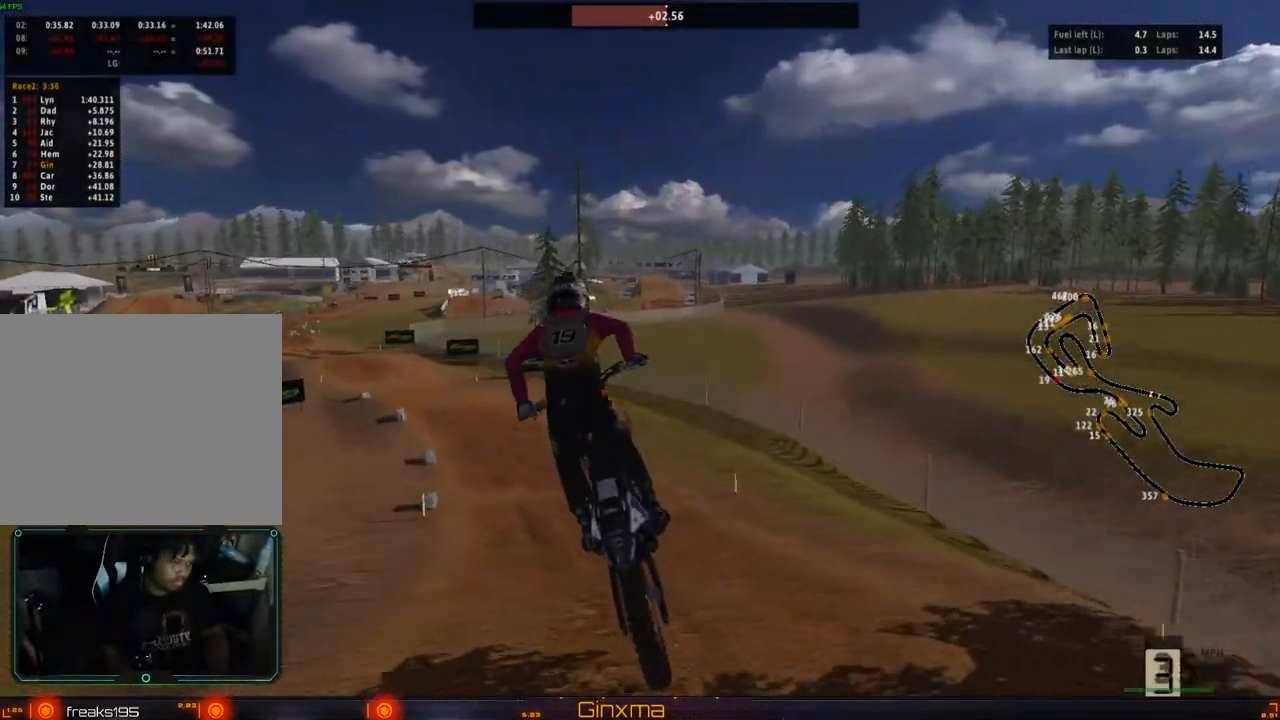
{"buttons": ["R2"], "left_stick": "left", "right_stick": "center", "events": [[267, "left_stick", "up-right"], [317, "CROSS", "down"], [367, "left_stick", "center"], [467, "CROSS", "up"], [483, "left_stick", "left"]]}